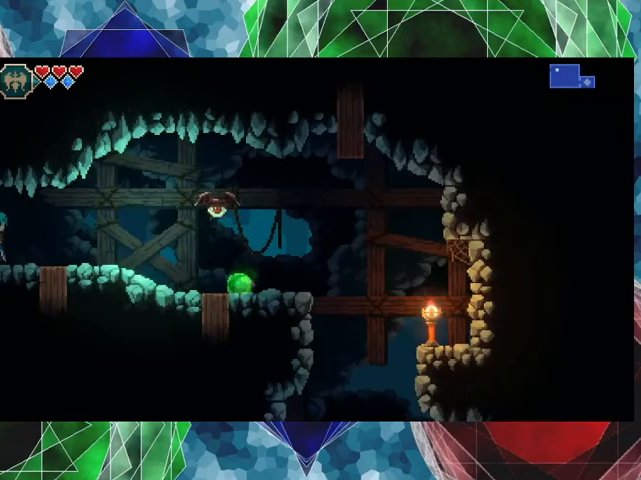
Gameplay with a controller (Nintendo layout); each line is a JSON object with the inputs held at the frame after it. "events" lists button and stick changes between this image and that frame as [ms after this image, input, new state], when the widget could be followed in between. Not read: L3 R3 right_stick.
{"buttons": [], "left_stick": "right", "events": []}
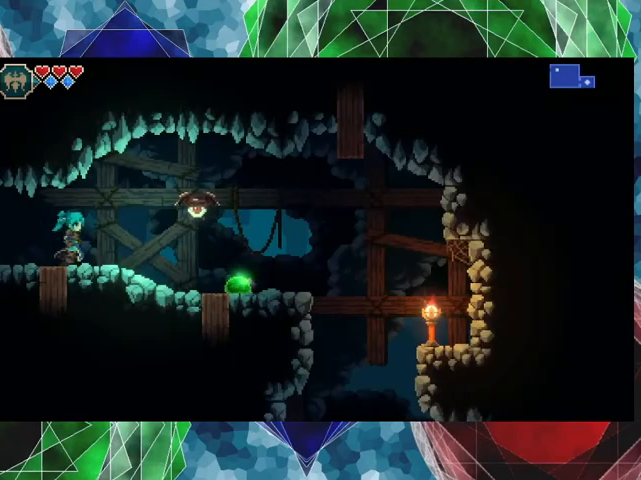
{"buttons": [], "left_stick": "center", "events": [[33, "left_stick", "center"], [167, "B", "down"], [233, "Y", "down"], [267, "B", "up"], [333, "Y", "up"]]}
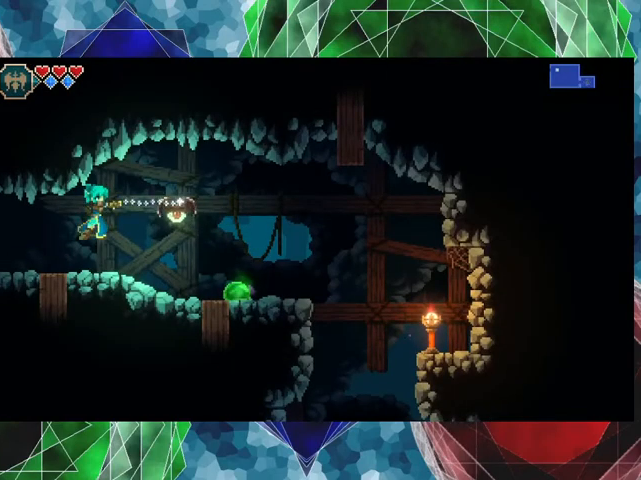
{"buttons": [], "left_stick": "down-right", "events": [[433, "left_stick", "down-right"]]}
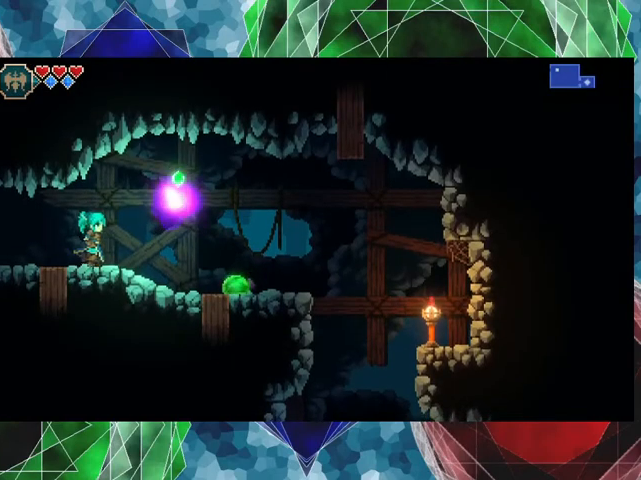
{"buttons": [], "left_stick": "down-right", "events": []}
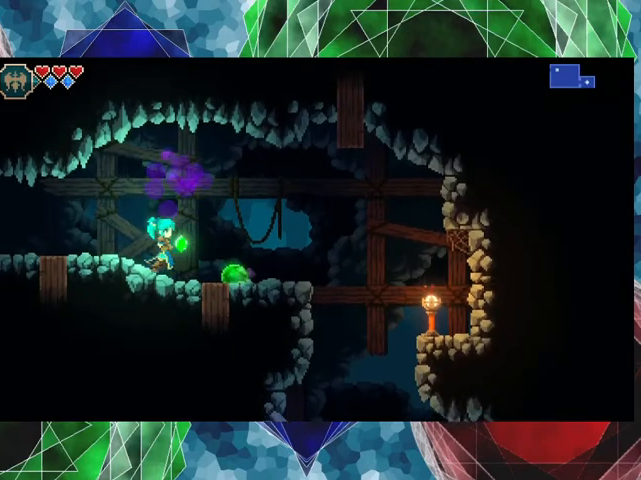
{"buttons": [], "left_stick": "down", "events": [[100, "left_stick", "center"], [200, "left_stick", "down"], [300, "Y", "down"], [433, "Y", "up"]]}
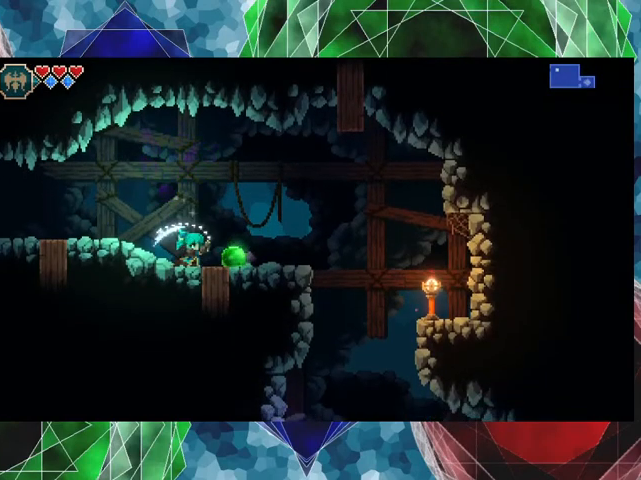
{"buttons": [], "left_stick": "center", "events": [[467, "left_stick", "center"]]}
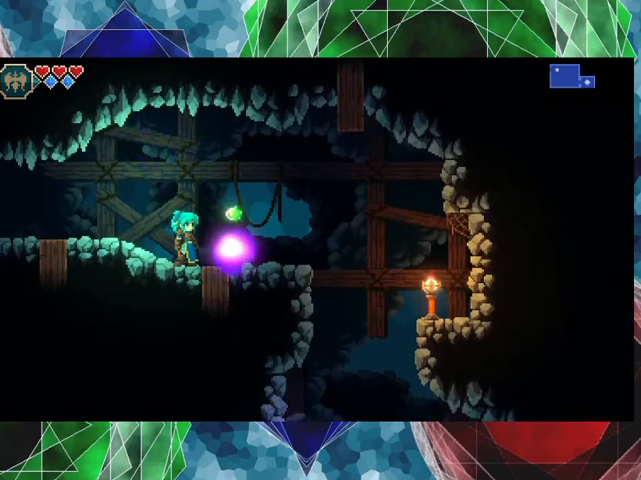
{"buttons": [], "left_stick": "right", "events": [[133, "left_stick", "right"]]}
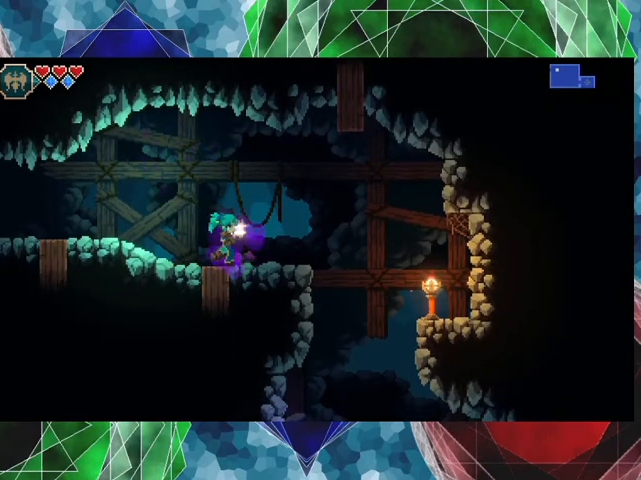
{"buttons": ["B"], "left_stick": "right", "events": [[500, "B", "down"]]}
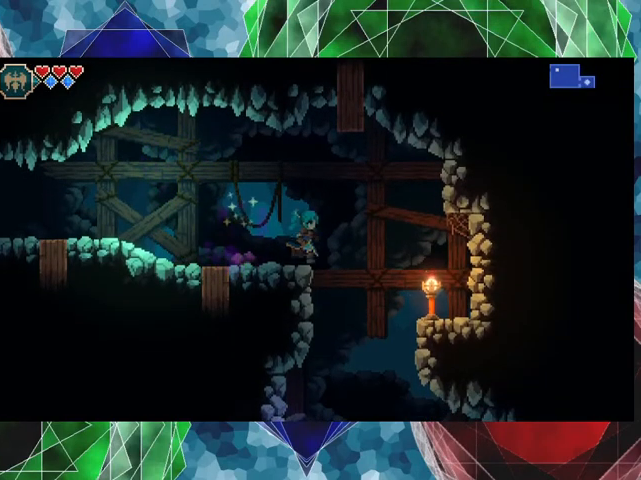
{"buttons": ["B"], "left_stick": "right", "events": []}
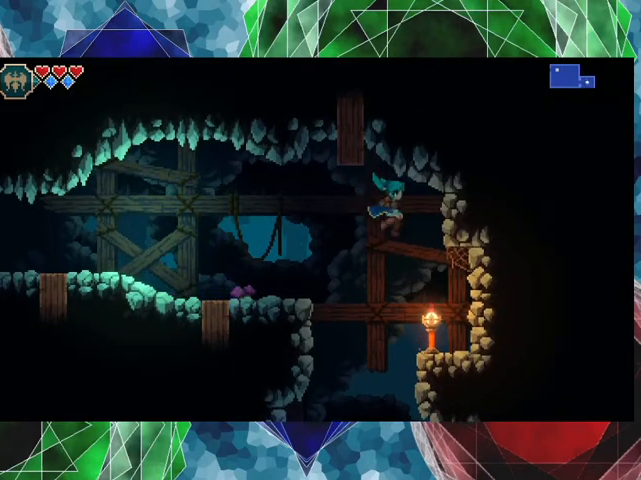
{"buttons": [], "left_stick": "right", "events": [[167, "B", "up"]]}
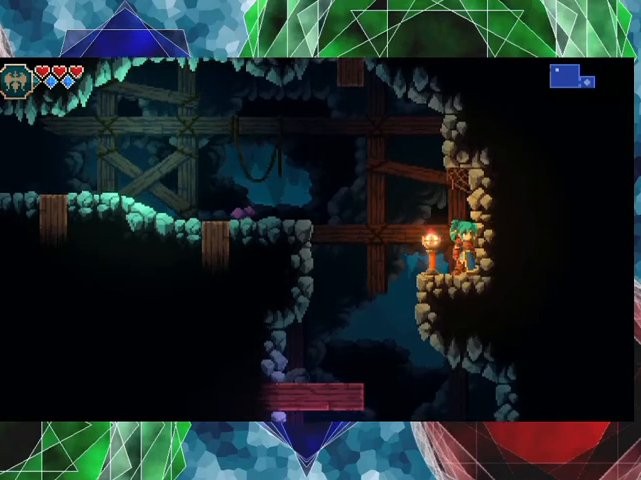
{"buttons": [], "left_stick": "center", "events": [[100, "Y", "down"], [267, "Y", "up"], [300, "left_stick", "center"]]}
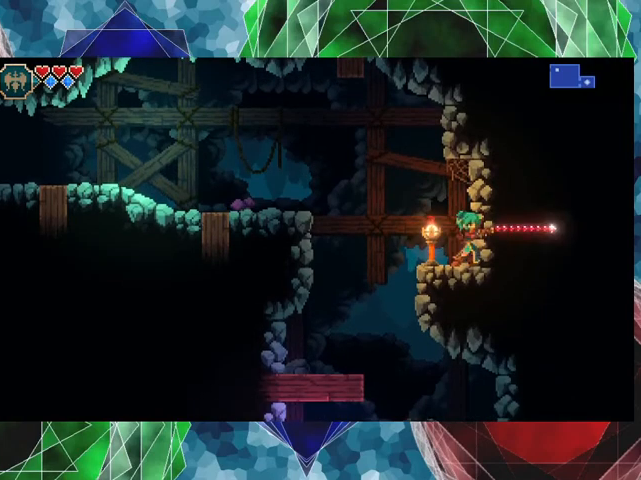
{"buttons": [], "left_stick": "down", "events": [[233, "left_stick", "left"], [333, "left_stick", "down"], [367, "Y", "down"], [500, "Y", "up"]]}
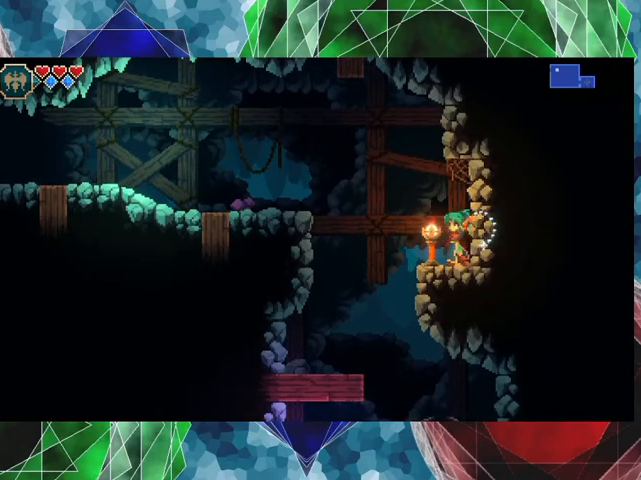
{"buttons": [], "left_stick": "center", "events": [[433, "left_stick", "center"]]}
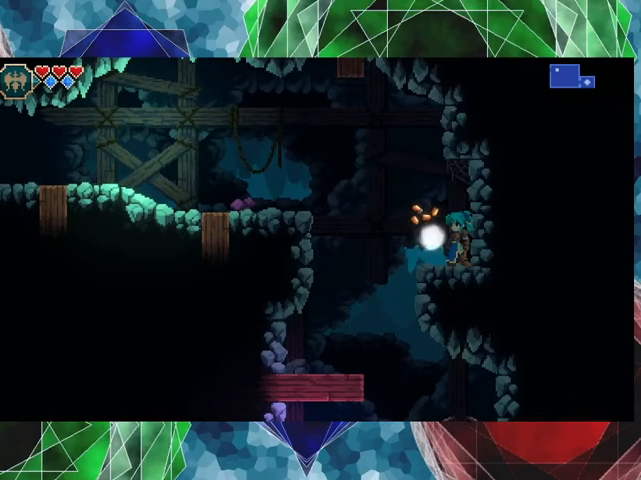
{"buttons": [], "left_stick": "left", "events": [[67, "left_stick", "left"]]}
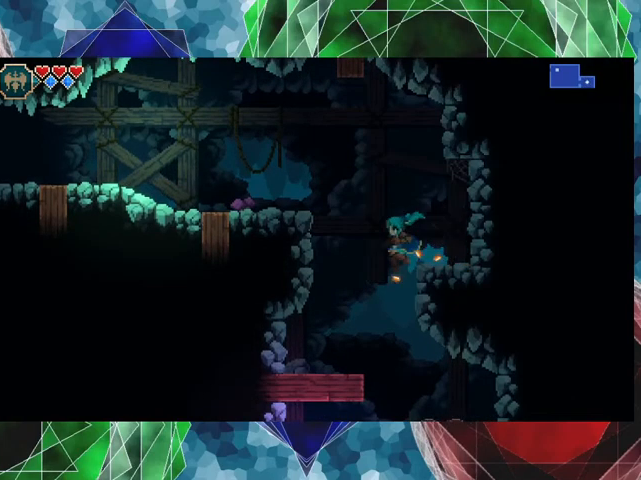
{"buttons": [], "left_stick": "center", "events": [[367, "left_stick", "center"]]}
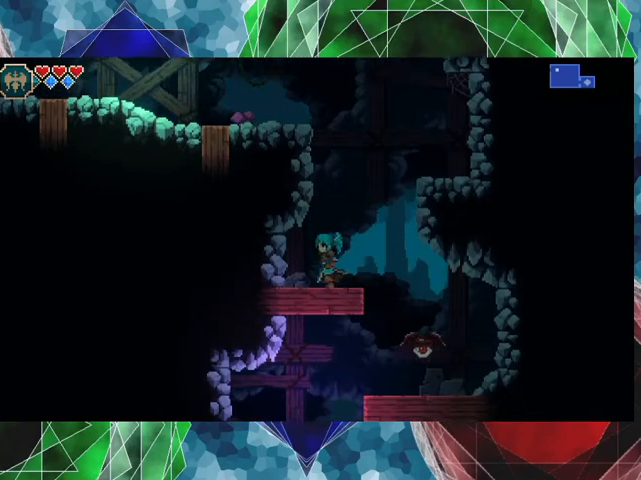
{"buttons": [], "left_stick": "center", "events": []}
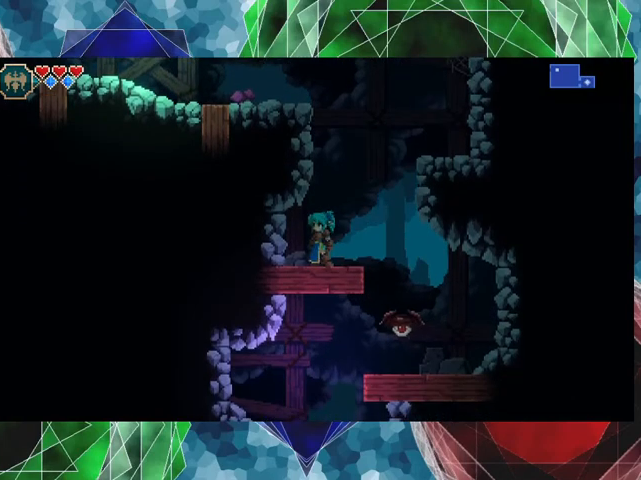
{"buttons": [], "left_stick": "right", "events": [[33, "left_stick", "right"]]}
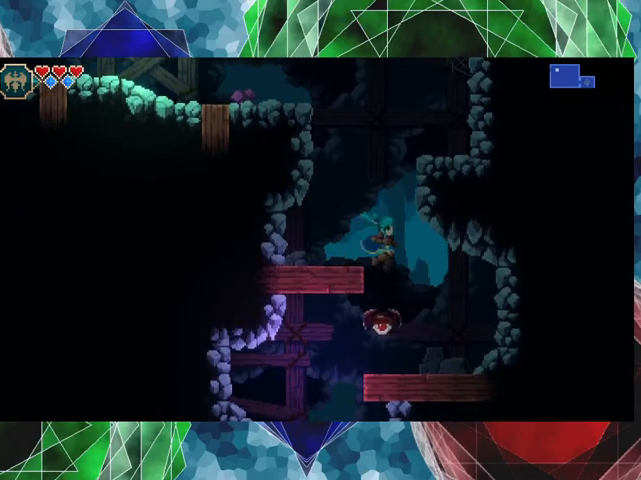
{"buttons": [], "left_stick": "left", "events": [[333, "Y", "down"], [333, "left_stick", "left"], [500, "Y", "up"]]}
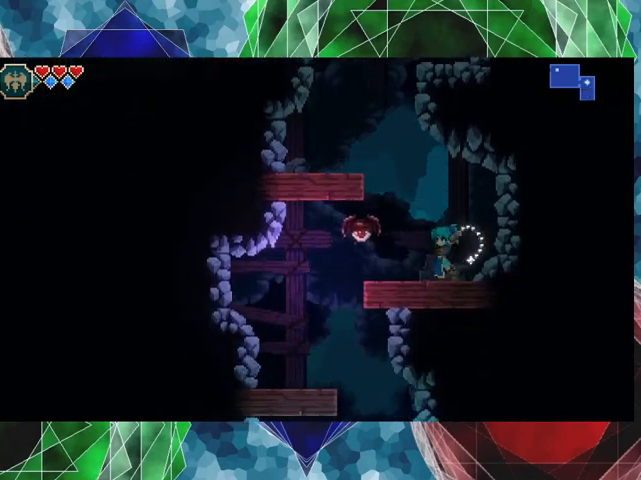
{"buttons": [], "left_stick": "center", "events": [[33, "left_stick", "center"]]}
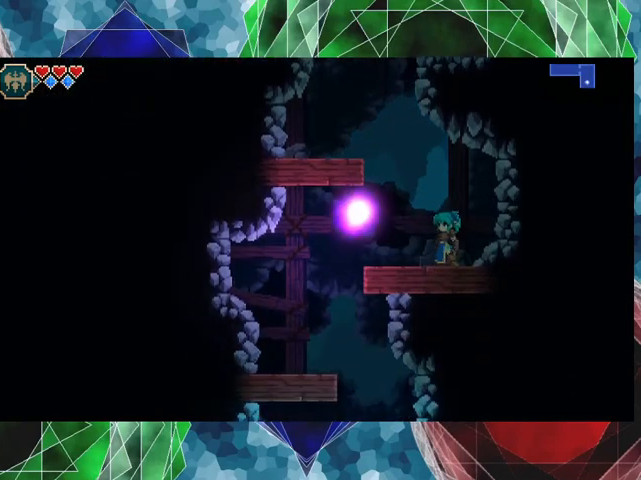
{"buttons": [], "left_stick": "right", "events": [[33, "left_stick", "left"], [400, "left_stick", "center"], [467, "left_stick", "right"]]}
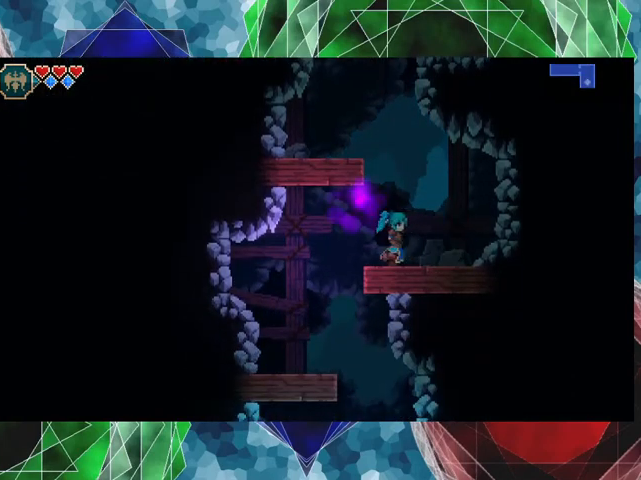
{"buttons": [], "left_stick": "center", "events": [[167, "Y", "down"], [300, "left_stick", "center"], [333, "Y", "up"]]}
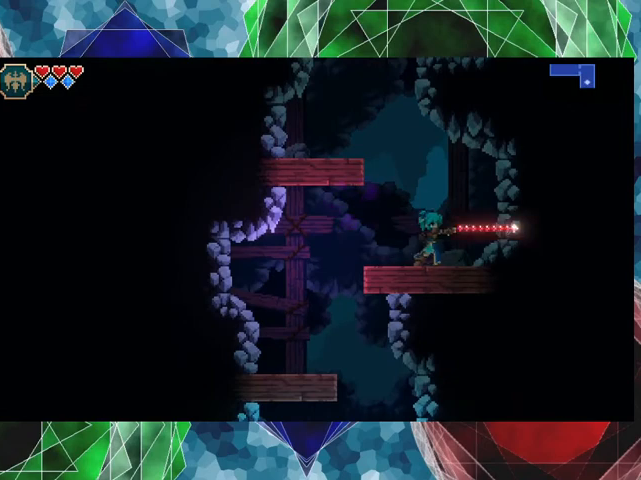
{"buttons": [], "left_stick": "left", "events": [[167, "left_stick", "left"]]}
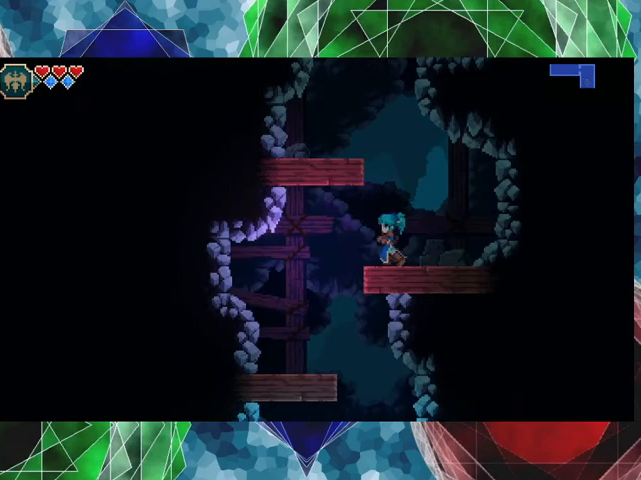
{"buttons": [], "left_stick": "left", "events": []}
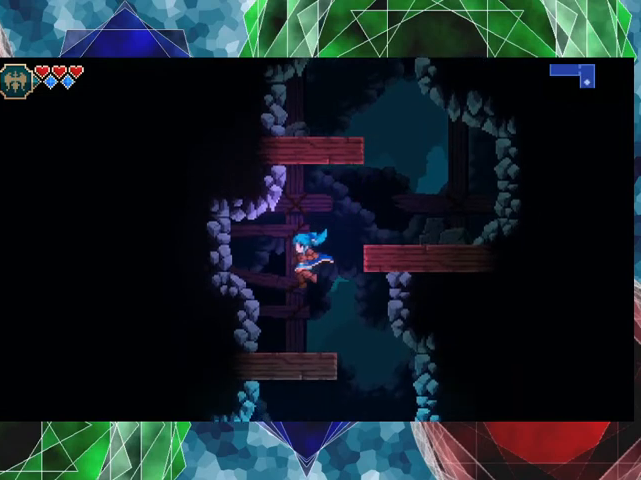
{"buttons": ["B"], "left_stick": "left", "events": [[233, "B", "down"]]}
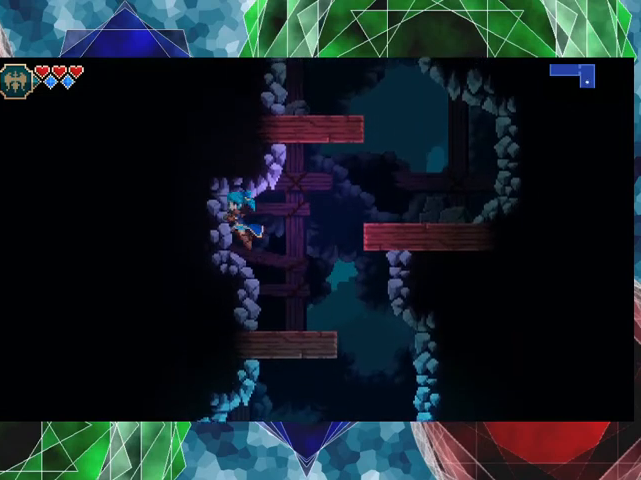
{"buttons": [], "left_stick": "right", "events": [[133, "B", "up"], [333, "left_stick", "right"]]}
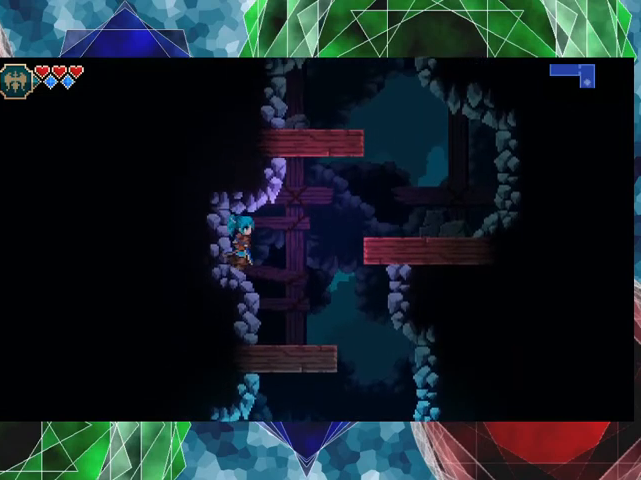
{"buttons": [], "left_stick": "right", "events": []}
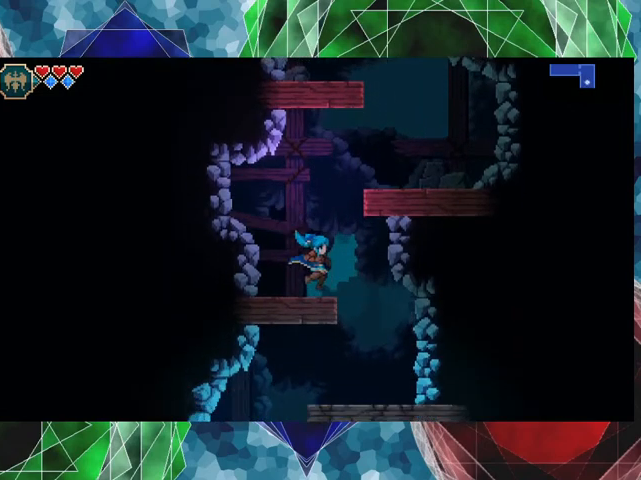
{"buttons": [], "left_stick": "center", "events": [[500, "left_stick", "center"]]}
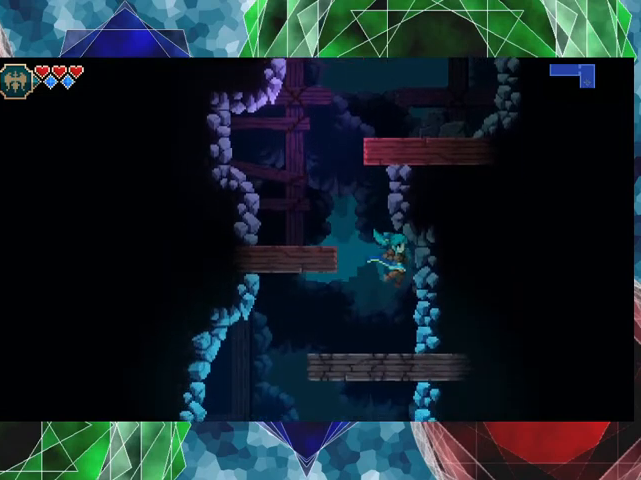
{"buttons": [], "left_stick": "center", "events": [[100, "left_stick", "right"], [333, "left_stick", "center"]]}
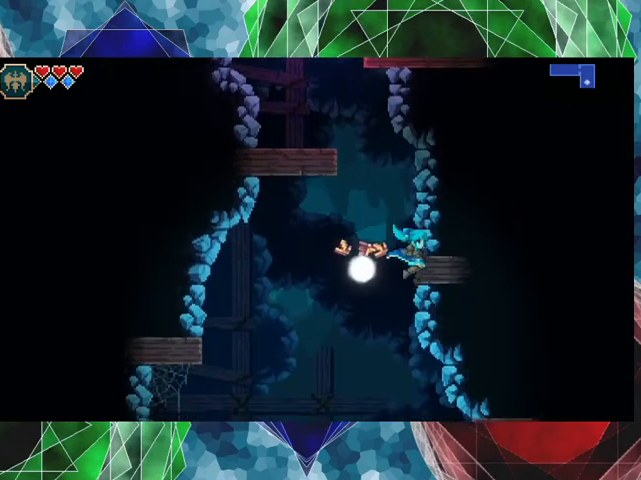
{"buttons": [], "left_stick": "center", "events": [[33, "left_stick", "left"], [267, "left_stick", "center"]]}
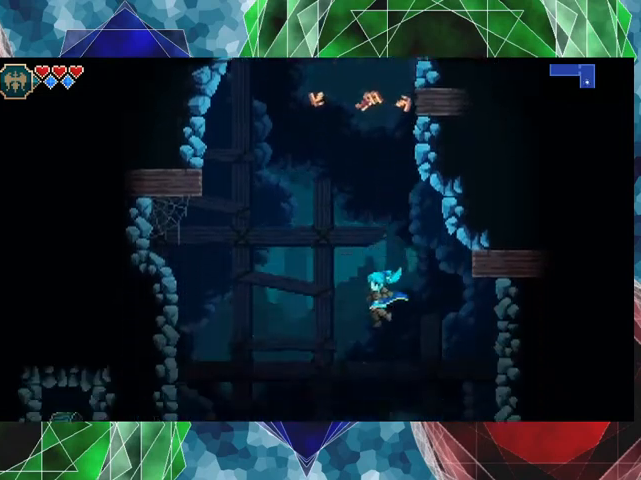
{"buttons": [], "left_stick": "center", "events": []}